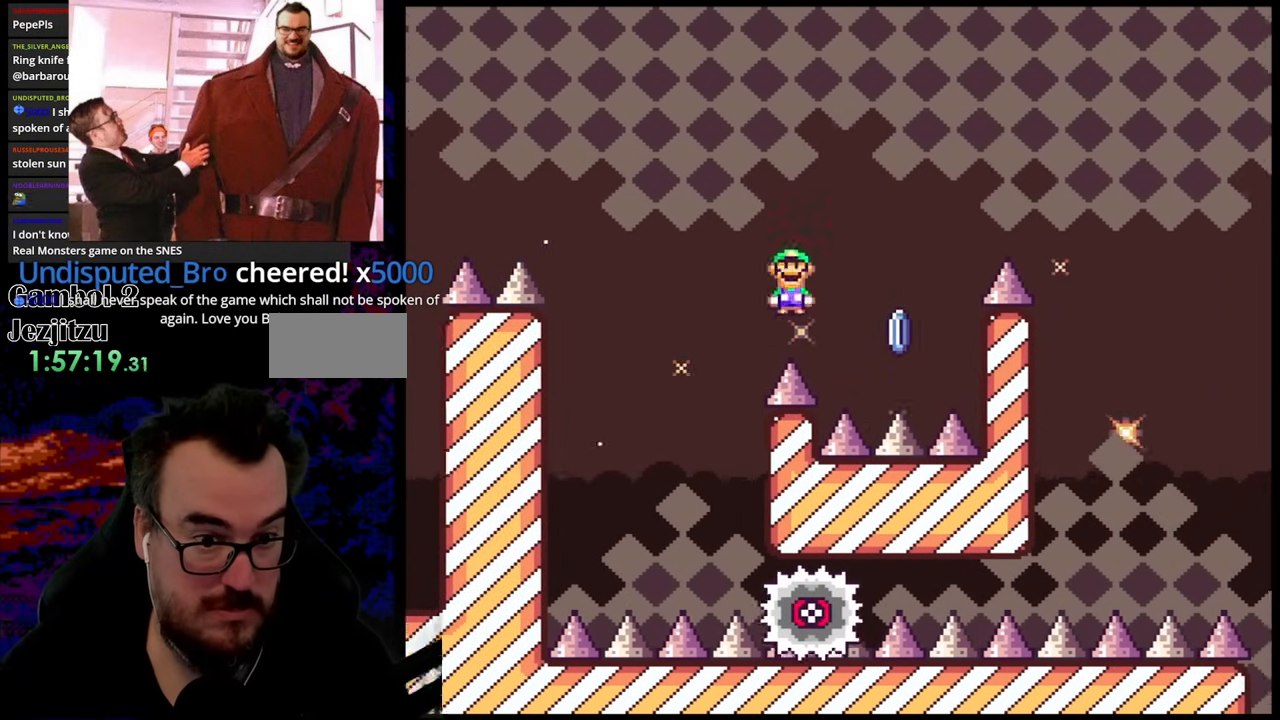
Gameplay with a controller (Nintendo layout); each line is a JSON object with the inputs held at the frame after it. "events" lists button and stick changes between this image and that frame as [ms after this image, input, new state], when the widget could be followed in between. Not read: L3 R3.
{"buttons": ["A", "X", "DPAD_RIGHT"], "events": []}
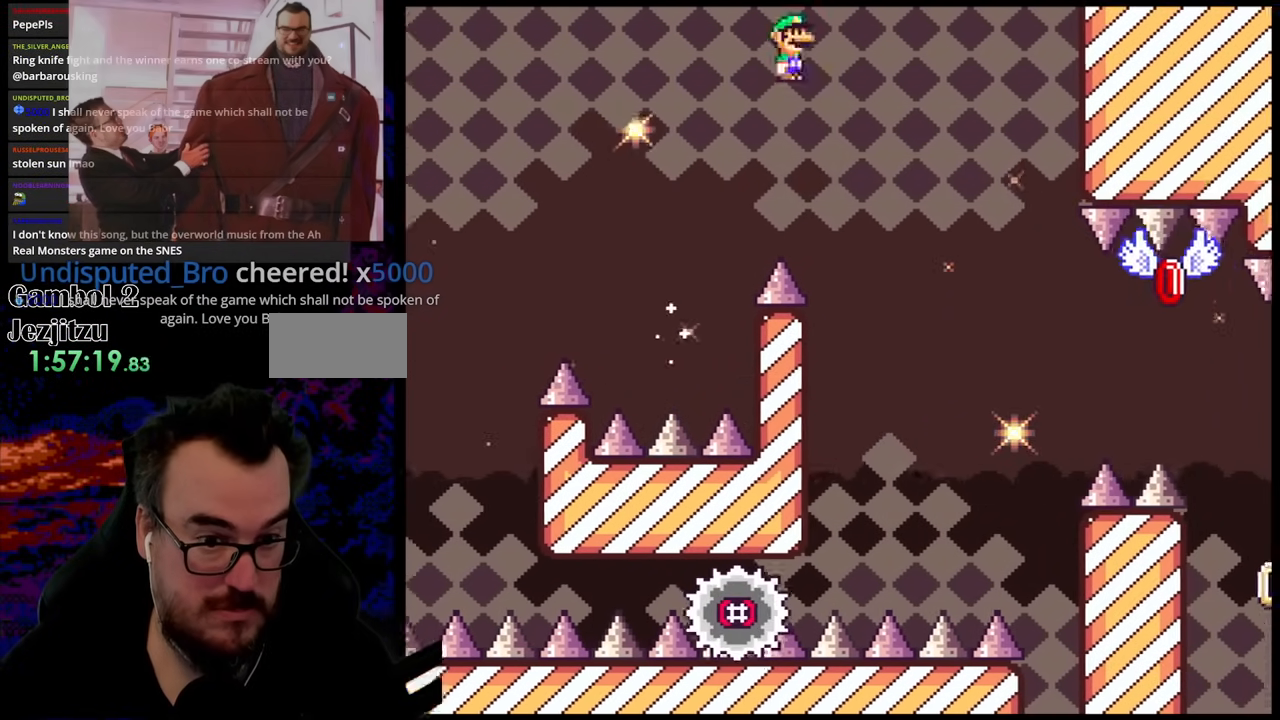
{"buttons": ["X", "DPAD_RIGHT"], "events": [[17, "A", "up"], [267, "DPAD_DOWN", "down"], [283, "DPAD_LEFT", "down"], [283, "DPAD_RIGHT", "up"], [300, "DPAD_DOWN", "up"], [417, "DPAD_LEFT", "up"], [483, "DPAD_RIGHT", "down"]]}
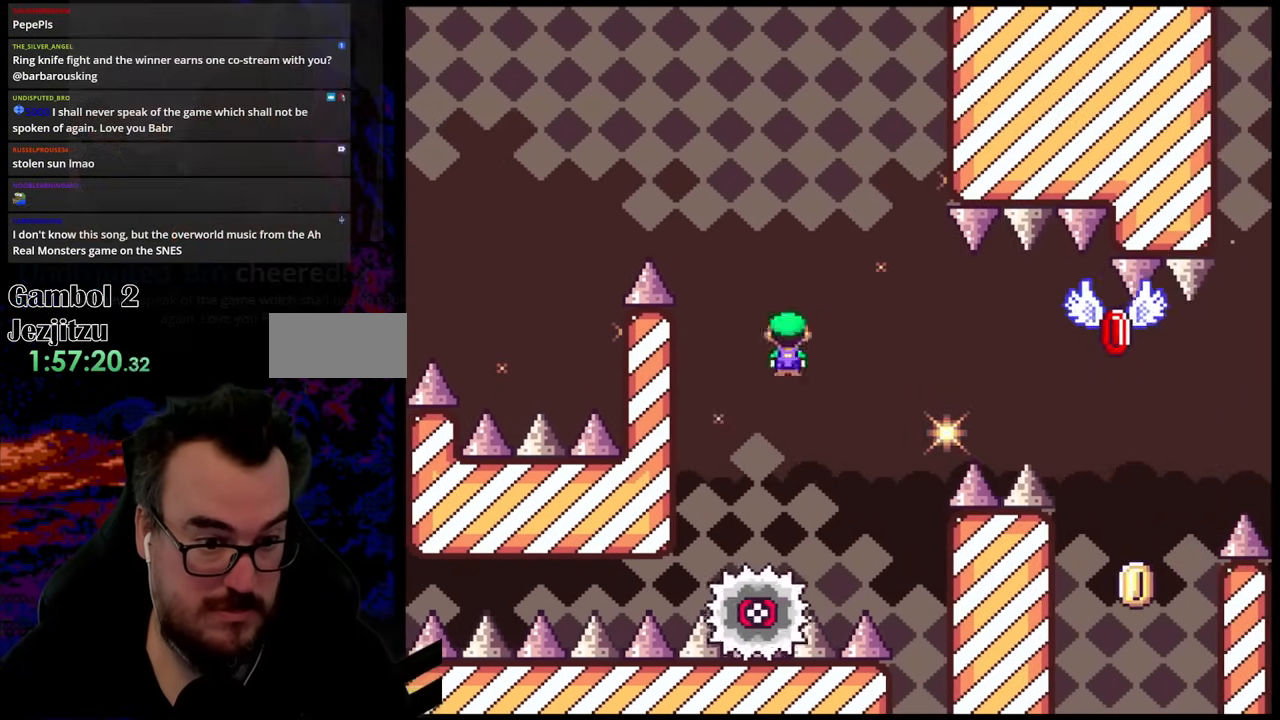
{"buttons": ["X", "DPAD_RIGHT"], "events": [[167, "A", "down"], [400, "A", "up"]]}
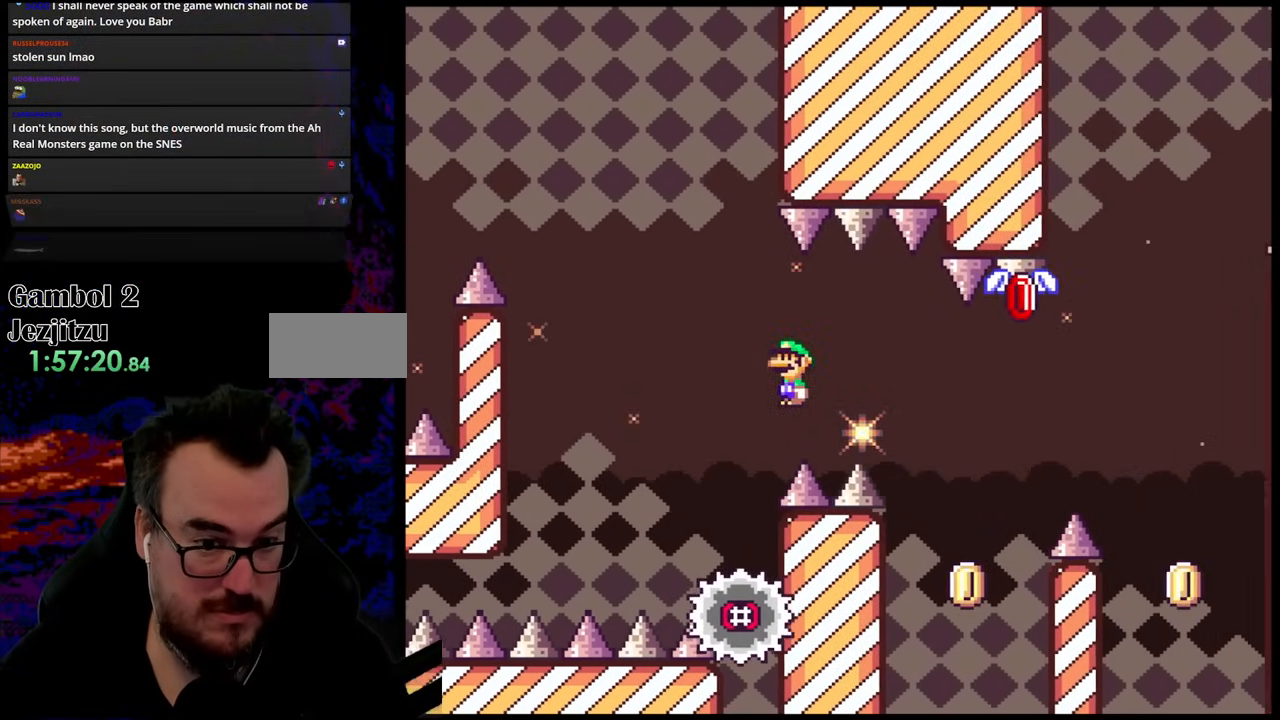
{"buttons": ["Y", "DPAD_RIGHT"], "events": [[50, "A", "down"], [200, "A", "up"], [267, "X", "up"], [400, "Y", "down"]]}
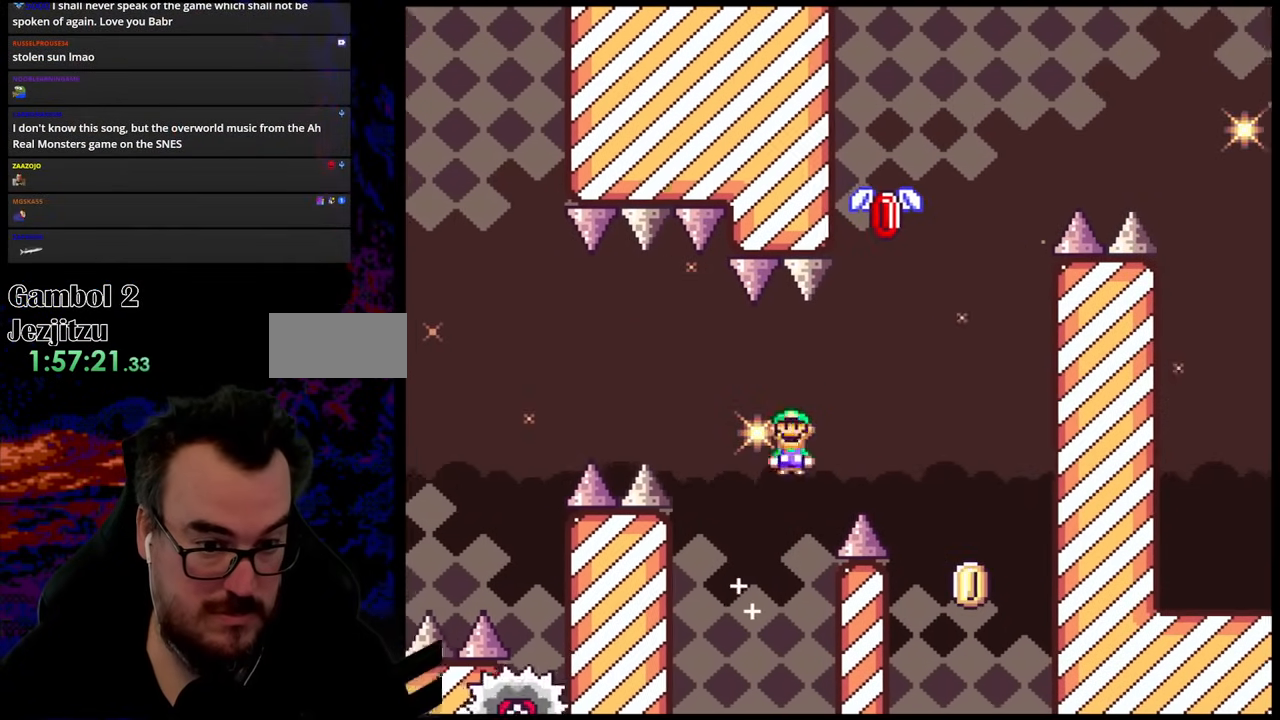
{"buttons": ["B", "Y", "DPAD_LEFT"], "events": [[367, "B", "down"], [400, "DPAD_LEFT", "down"], [400, "DPAD_RIGHT", "up"]]}
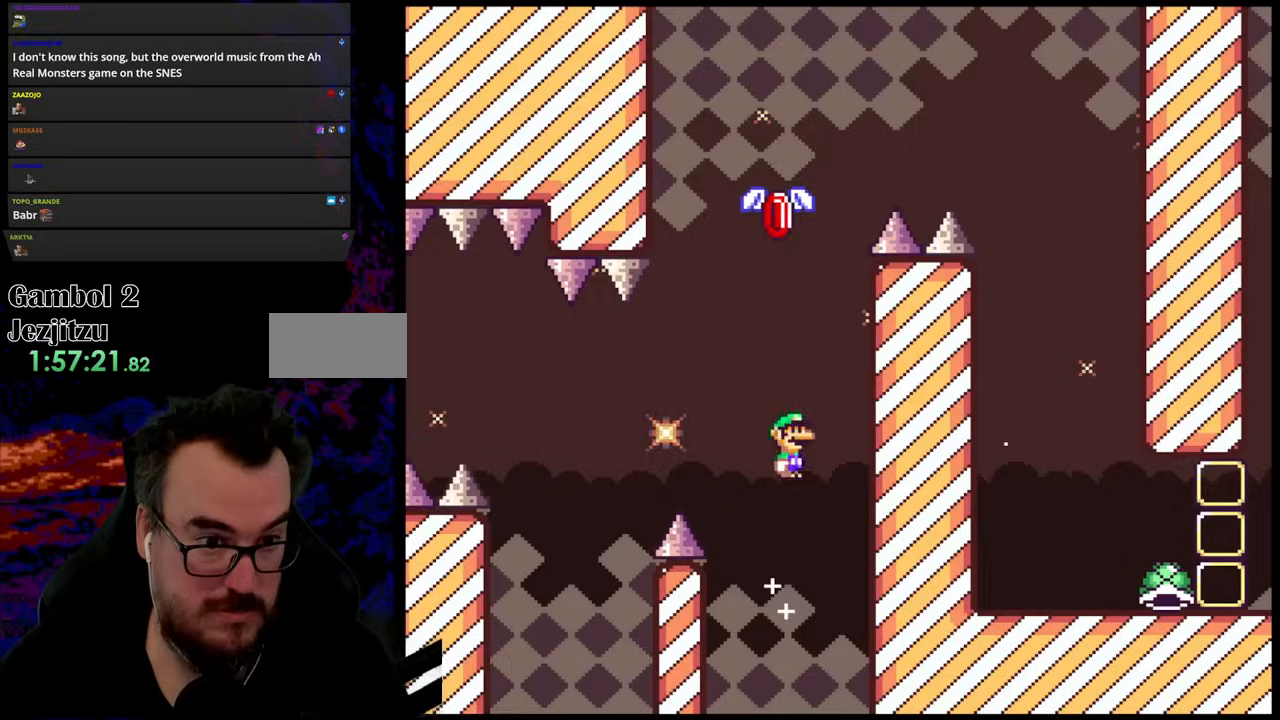
{"buttons": ["B", "Y", "DPAD_RIGHT"], "events": [[50, "DPAD_LEFT", "up"], [50, "DPAD_RIGHT", "down"], [250, "DPAD_DOWN", "down"], [250, "DPAD_RIGHT", "up"], [267, "DPAD_DOWN", "up"], [267, "DPAD_LEFT", "down"], [350, "DPAD_LEFT", "up"], [350, "DPAD_RIGHT", "down"]]}
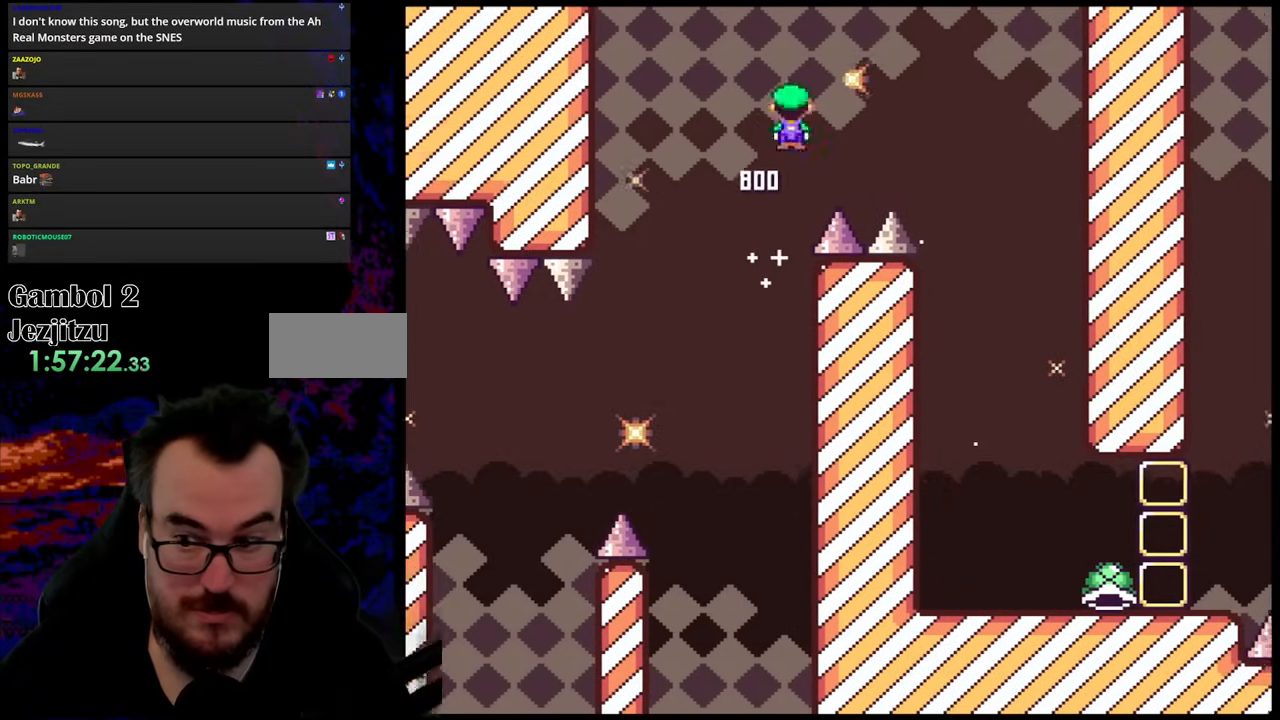
{"buttons": ["Y", "DPAD_DOWN", "DPAD_LEFT"], "events": [[483, "B", "up"], [483, "DPAD_DOWN", "down"], [500, "DPAD_LEFT", "down"], [500, "DPAD_RIGHT", "up"]]}
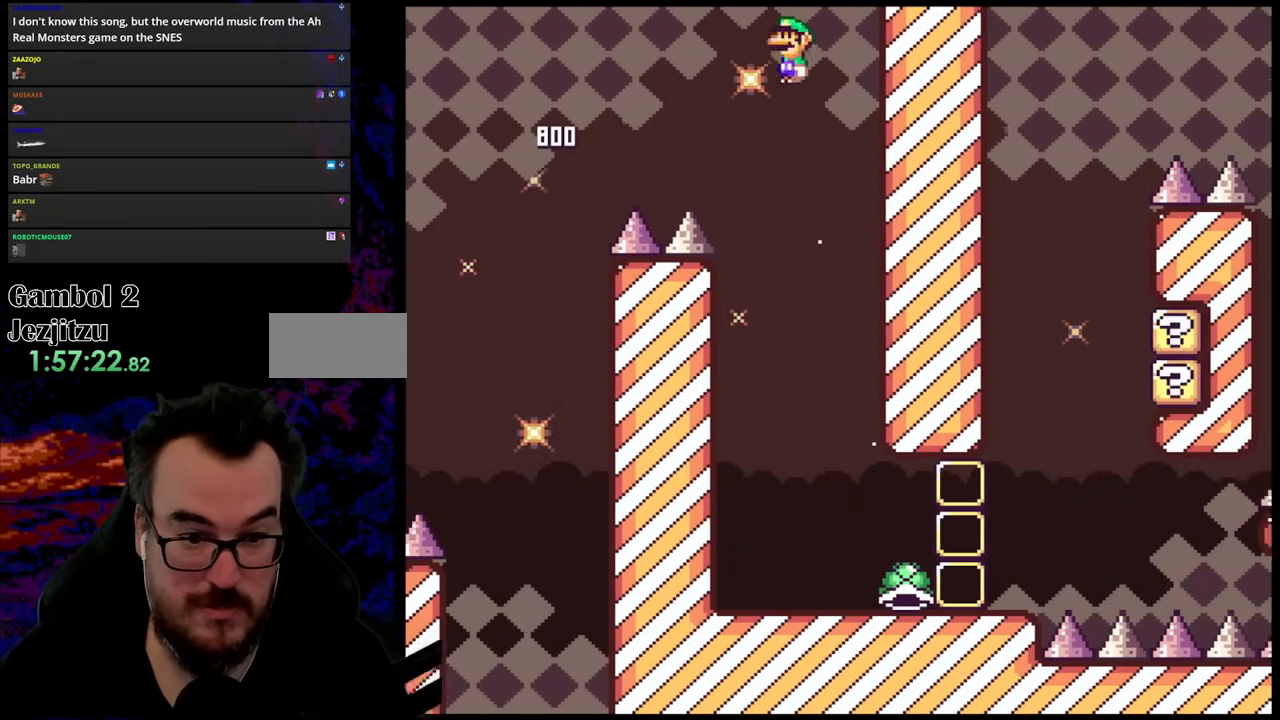
{"buttons": ["Y", "DPAD_RIGHT"], "events": [[17, "DPAD_DOWN", "up"], [333, "DPAD_LEFT", "up"], [350, "DPAD_DOWN", "down"], [350, "DPAD_RIGHT", "down"], [367, "DPAD_DOWN", "up"]]}
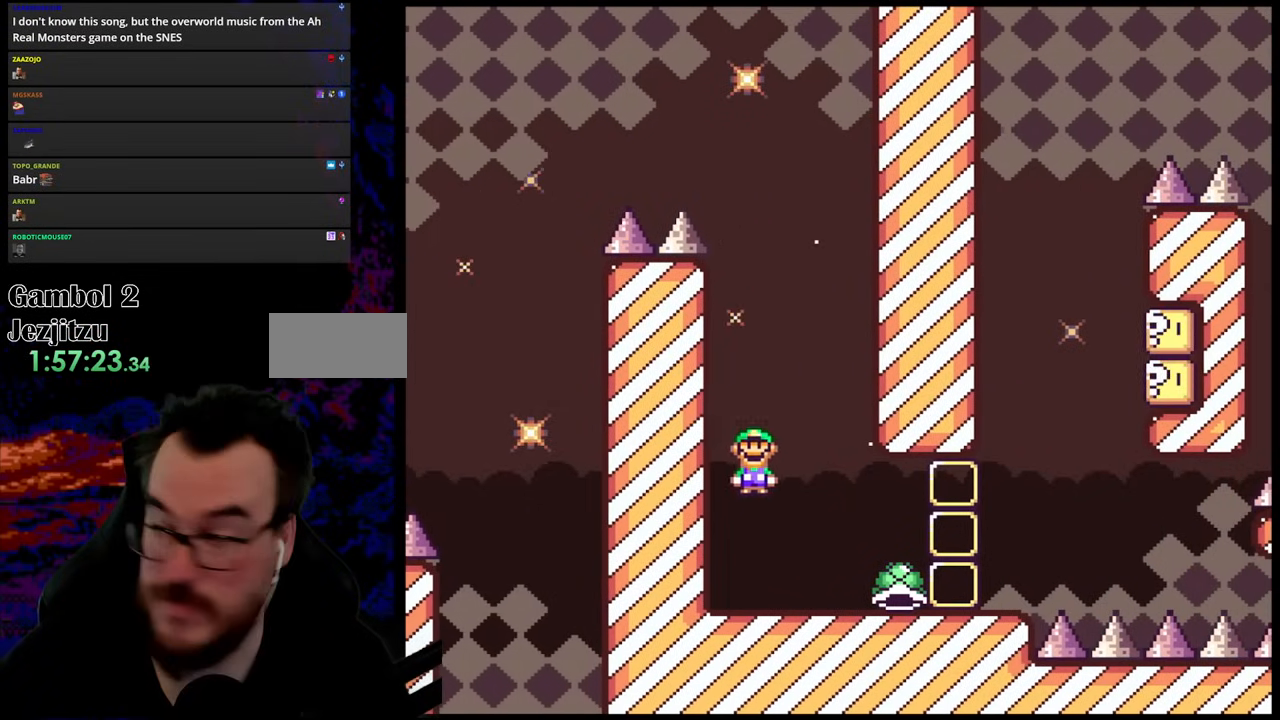
{"buttons": ["Y"], "events": [[150, "DPAD_DOWN", "down"], [167, "DPAD_LEFT", "down"], [167, "DPAD_RIGHT", "up"], [200, "DPAD_DOWN", "up"], [400, "DPAD_LEFT", "up"]]}
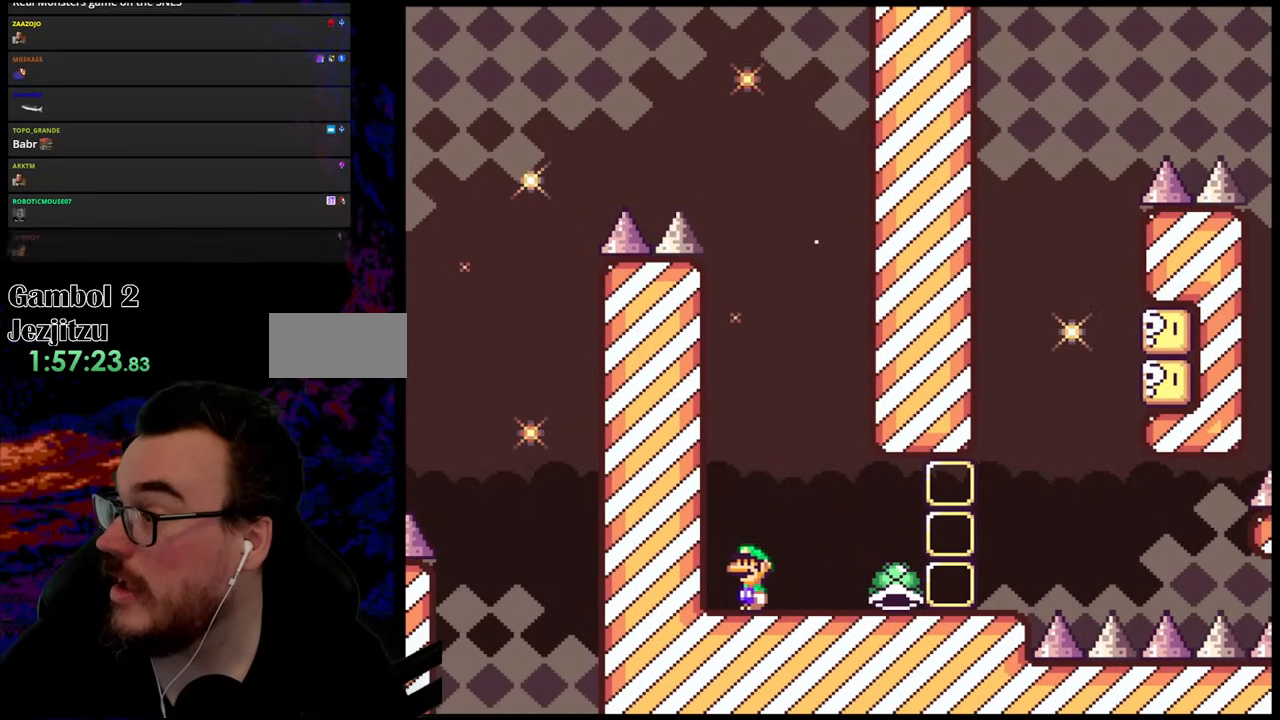
{"buttons": ["Y"], "events": []}
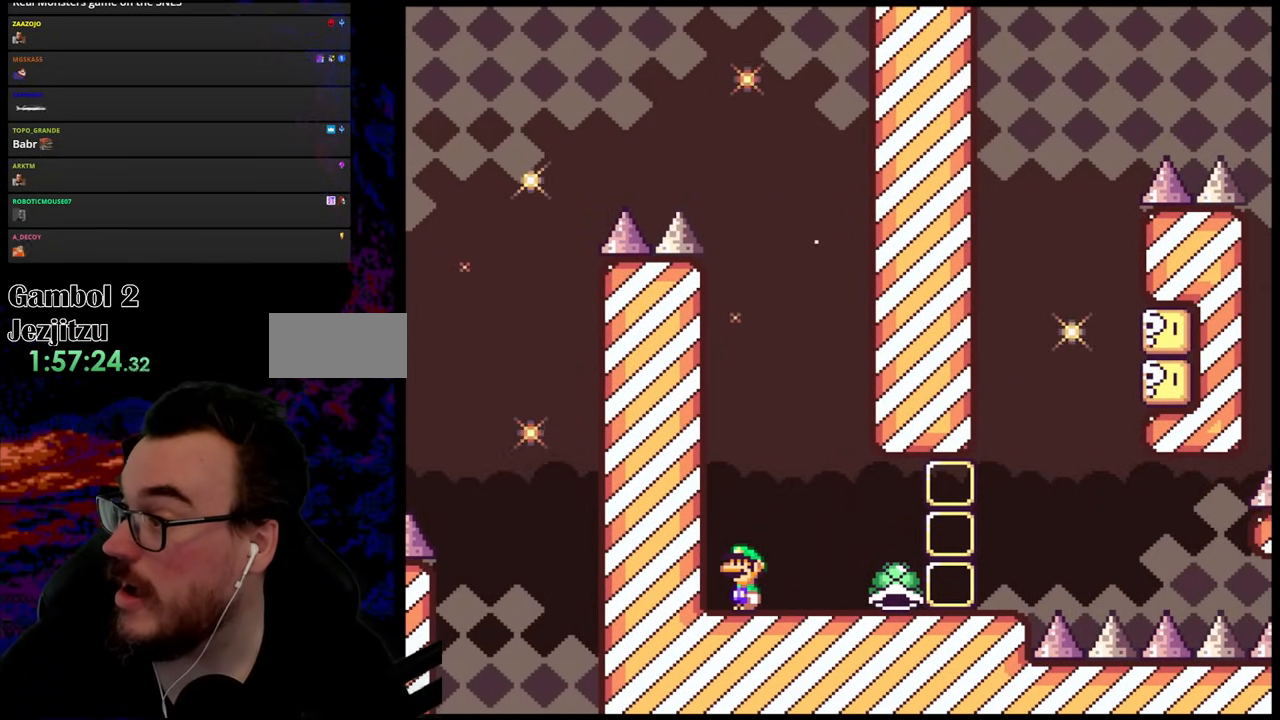
{"buttons": ["Y"], "events": []}
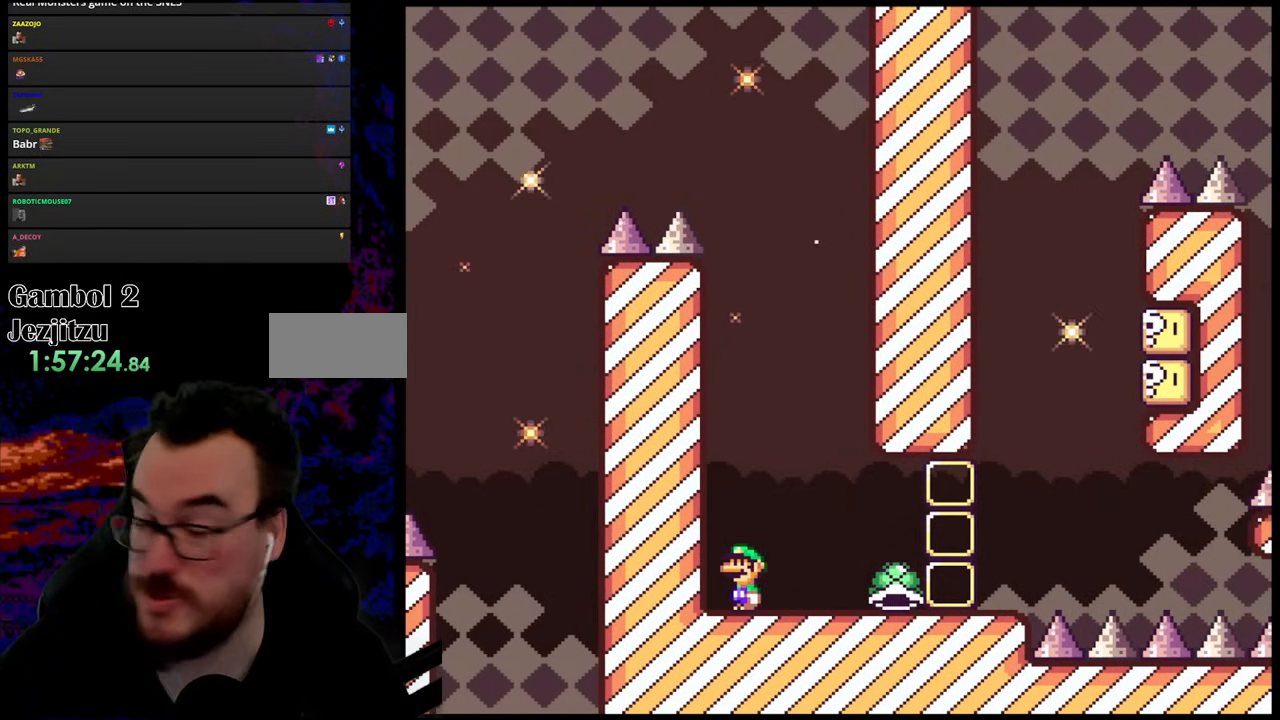
{"buttons": ["Y", "DPAD_RIGHT"], "events": [[67, "DPAD_RIGHT", "down"]]}
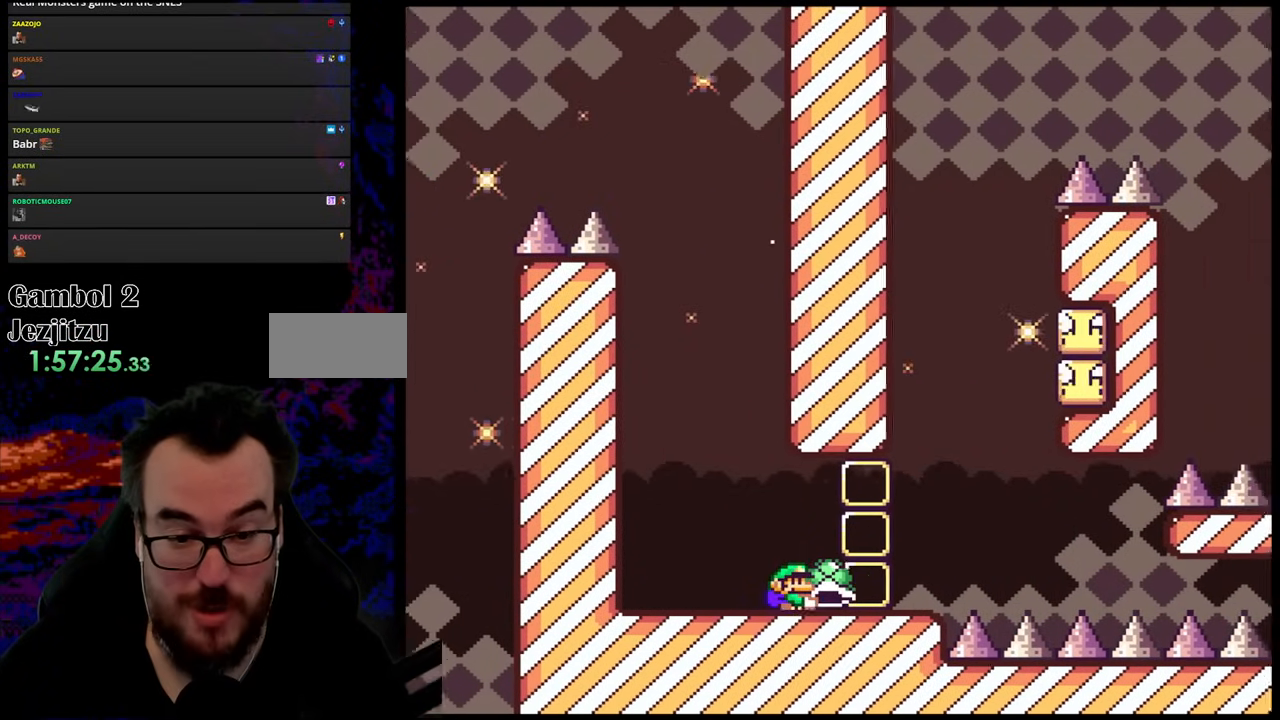
{"buttons": ["B", "Y", "DPAD_LEFT"], "events": [[300, "B", "down"], [300, "DPAD_DOWN", "down"], [350, "DPAD_DOWN", "up"], [350, "DPAD_LEFT", "down"], [350, "DPAD_RIGHT", "up"]]}
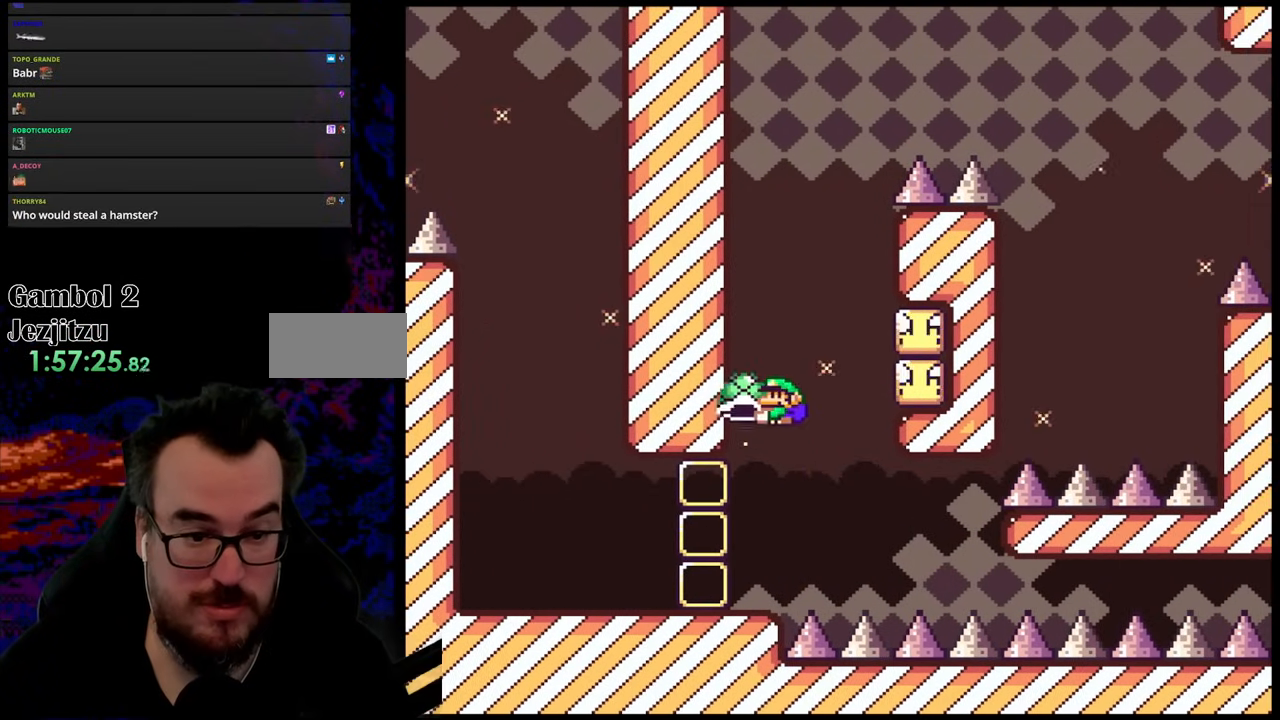
{"buttons": ["B", "Y", "DPAD_RIGHT"], "events": [[67, "DPAD_LEFT", "up"], [83, "DPAD_RIGHT", "down"], [233, "Y", "up"], [250, "DPAD_RIGHT", "up"], [350, "Y", "down"], [450, "DPAD_RIGHT", "down"]]}
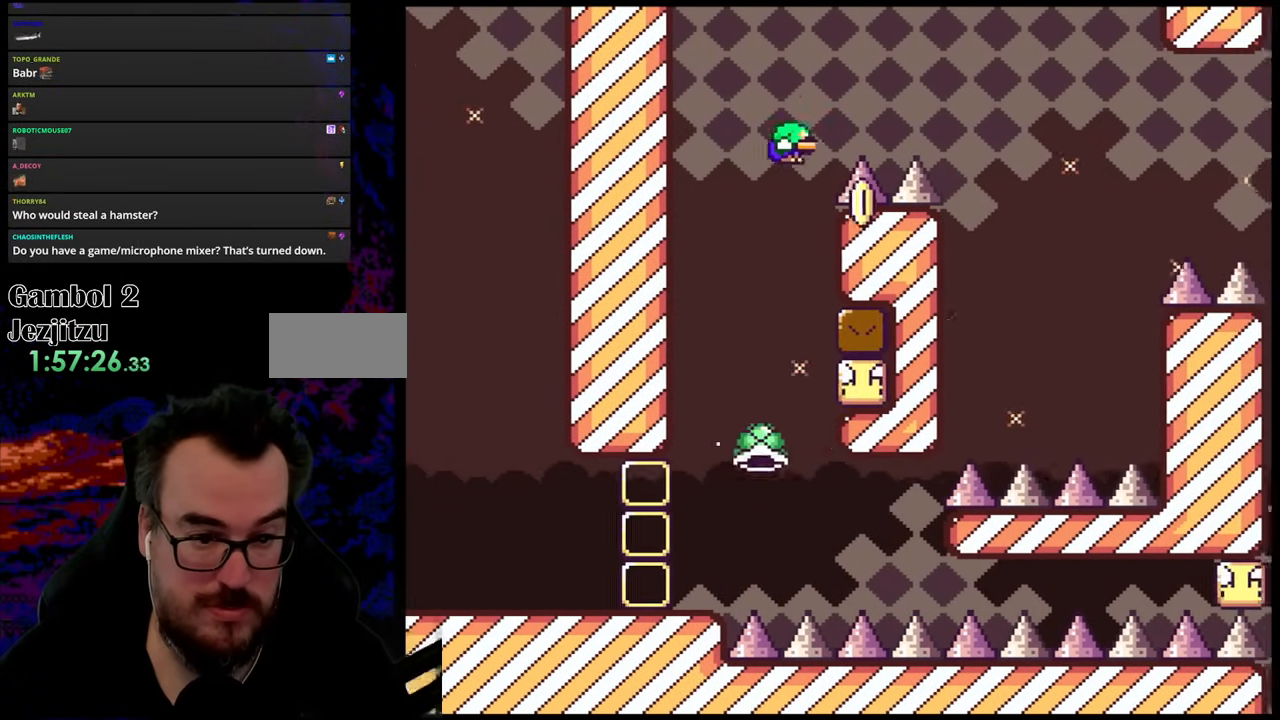
{"buttons": ["B", "Y", "DPAD_RIGHT"], "events": []}
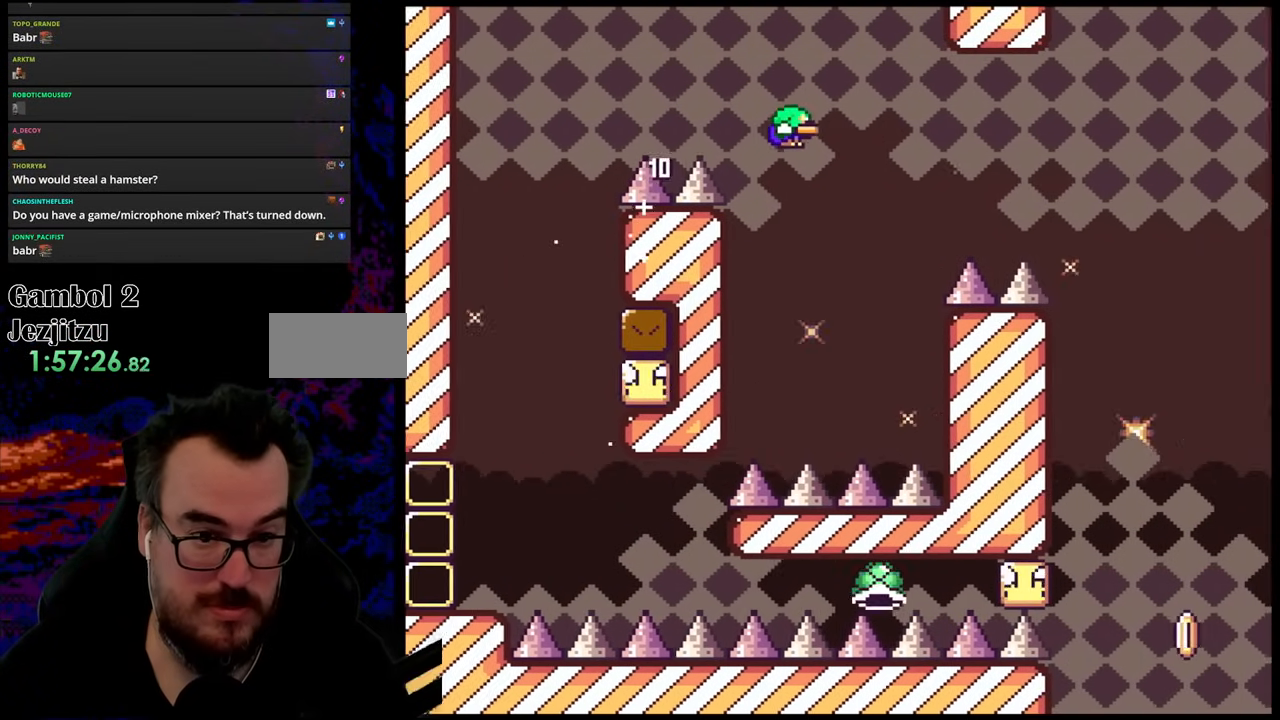
{"buttons": ["B", "Y", "DPAD_RIGHT"], "events": []}
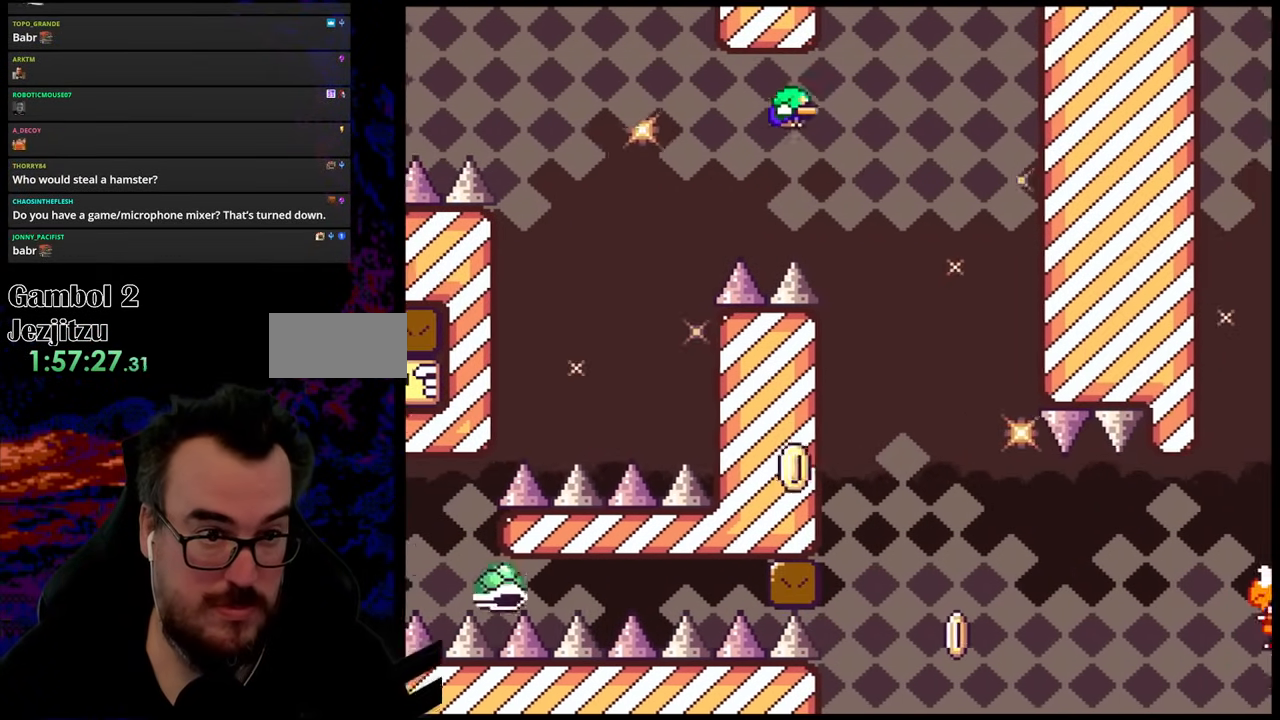
{"buttons": ["Y"], "events": [[300, "DPAD_DOWN", "down"], [300, "DPAD_LEFT", "down"], [300, "DPAD_RIGHT", "up"], [317, "B", "up"], [317, "DPAD_DOWN", "up"], [483, "DPAD_LEFT", "up"]]}
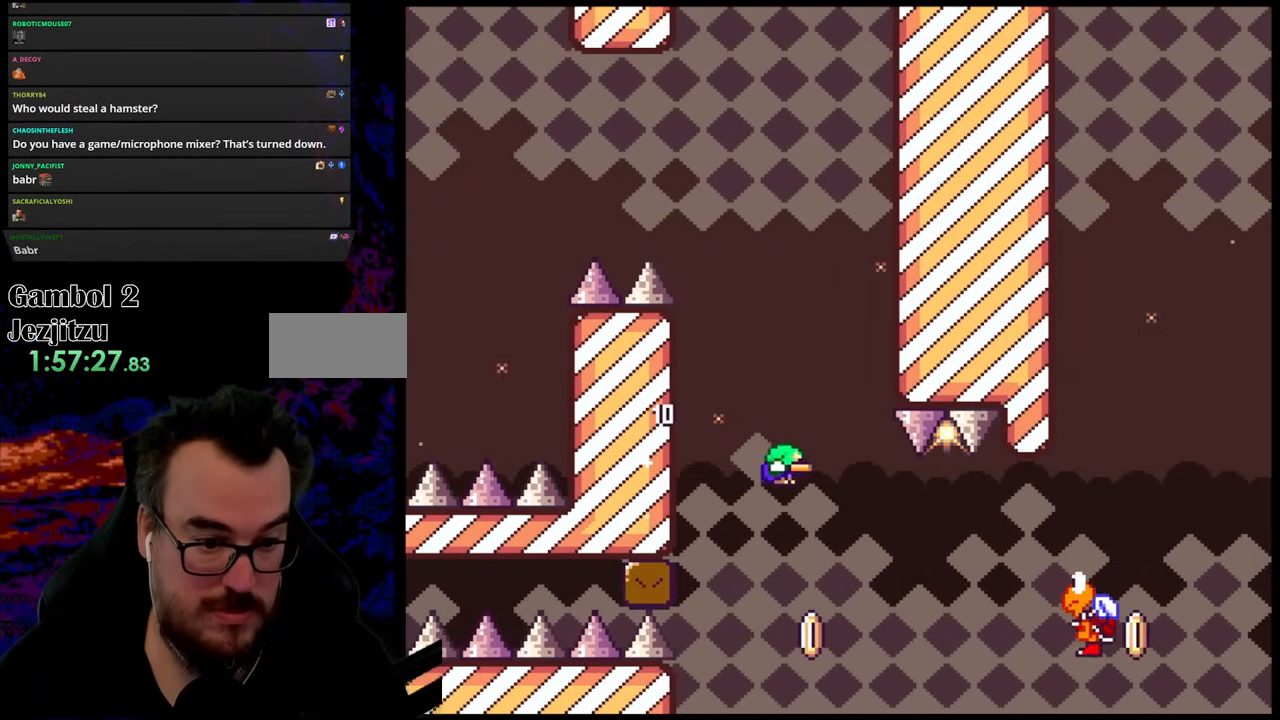
{"buttons": ["B", "Y", "DPAD_RIGHT"], "events": [[17, "DPAD_RIGHT", "down"], [367, "B", "down"]]}
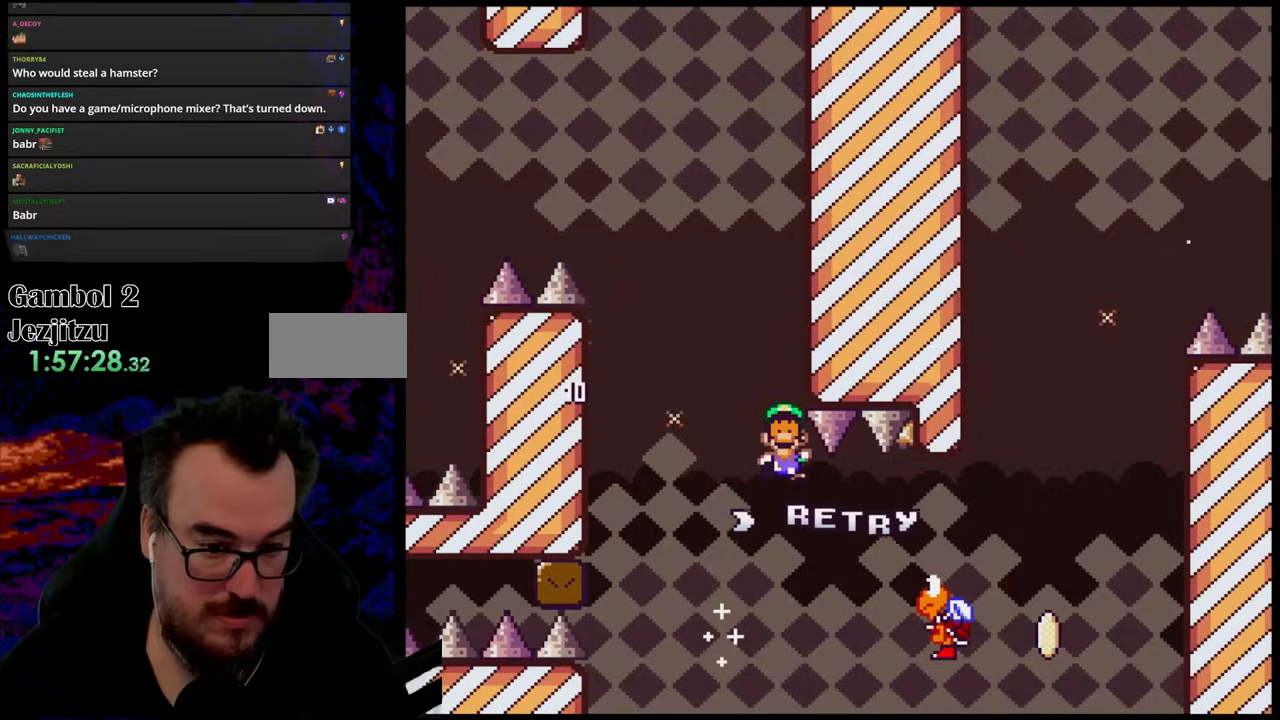
{"buttons": ["DPAD_RIGHT"], "events": [[50, "B", "up"], [417, "Y", "up"]]}
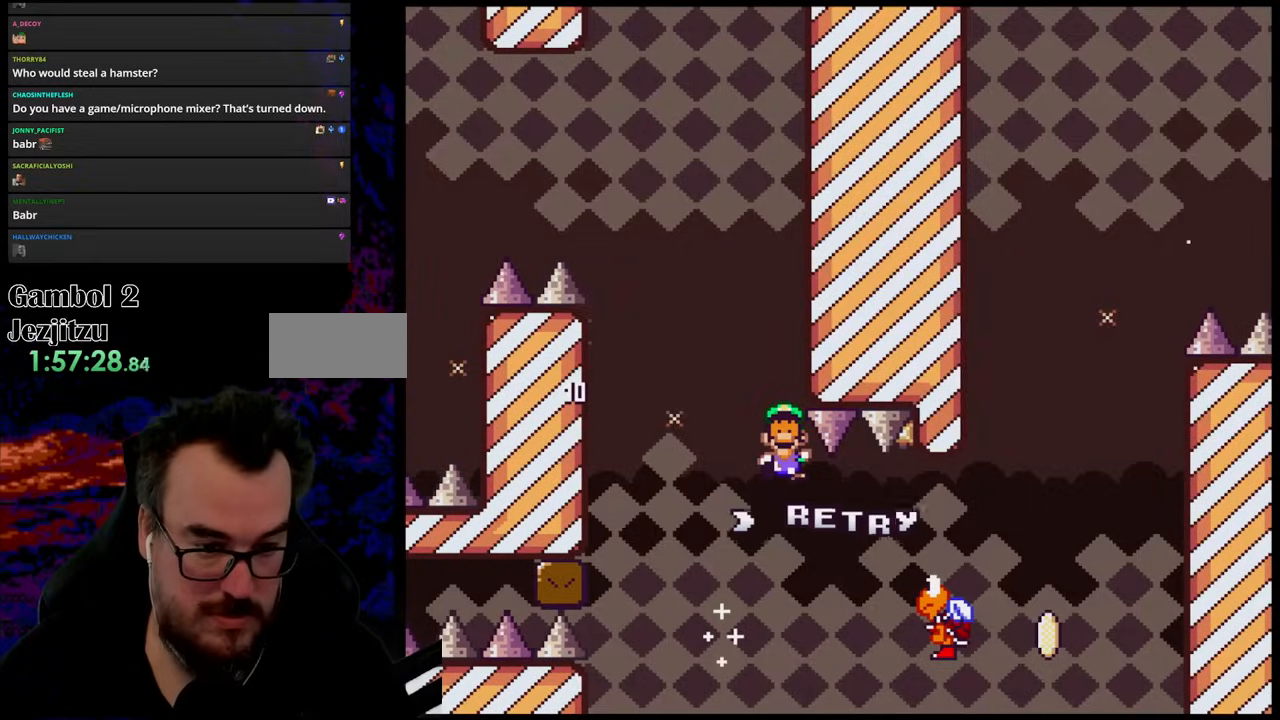
{"buttons": [], "events": [[417, "DPAD_RIGHT", "up"]]}
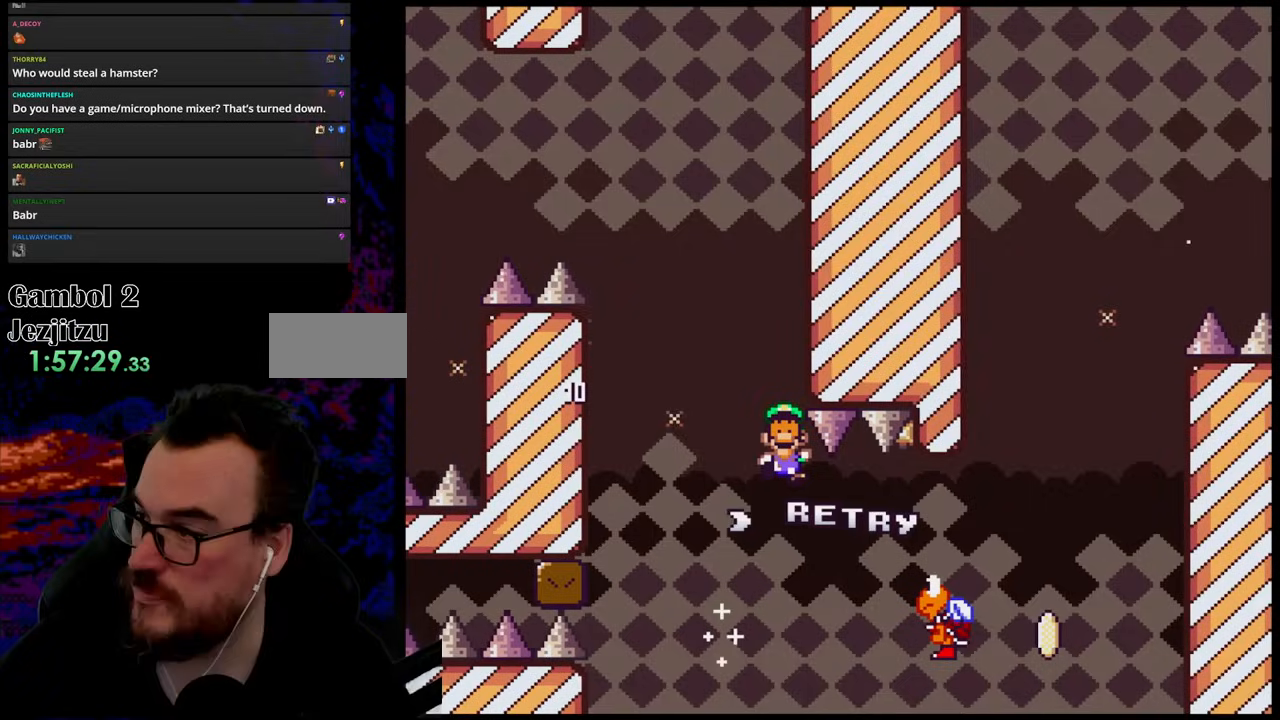
{"buttons": [], "events": []}
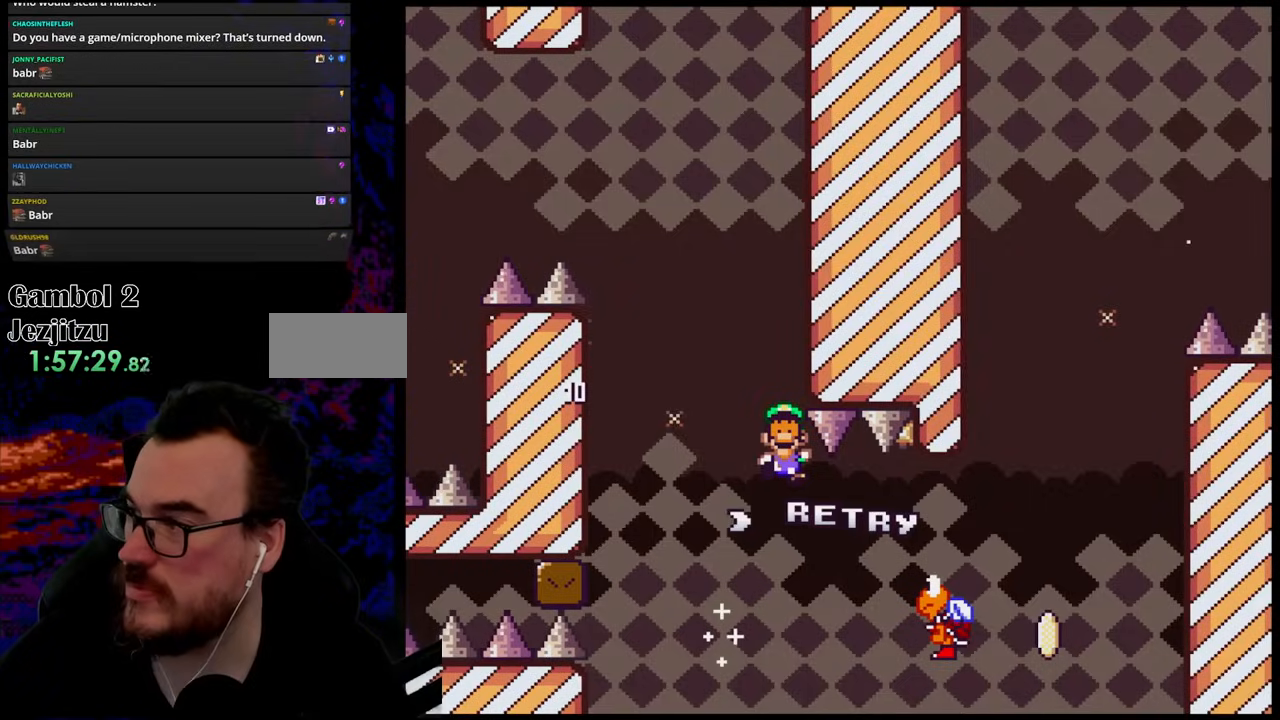
{"buttons": [], "events": []}
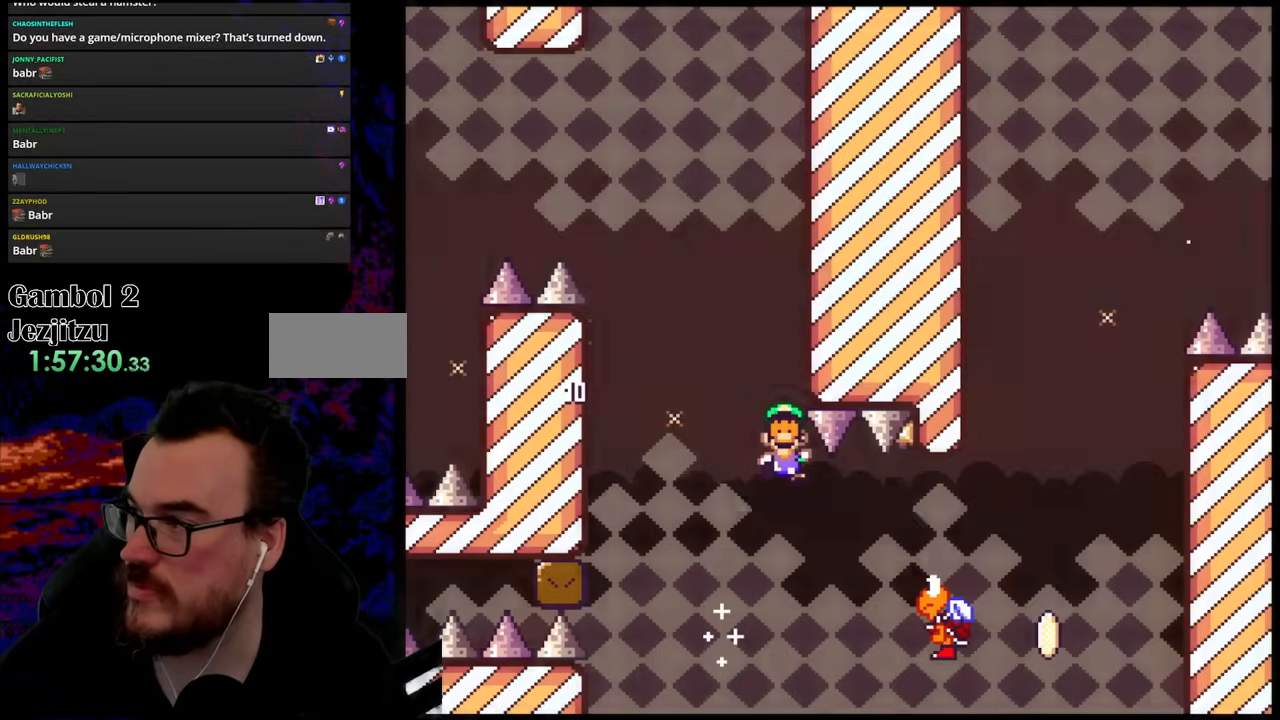
{"buttons": [], "events": [[50, "B", "down"], [183, "B", "up"], [267, "B", "down"], [417, "B", "up"]]}
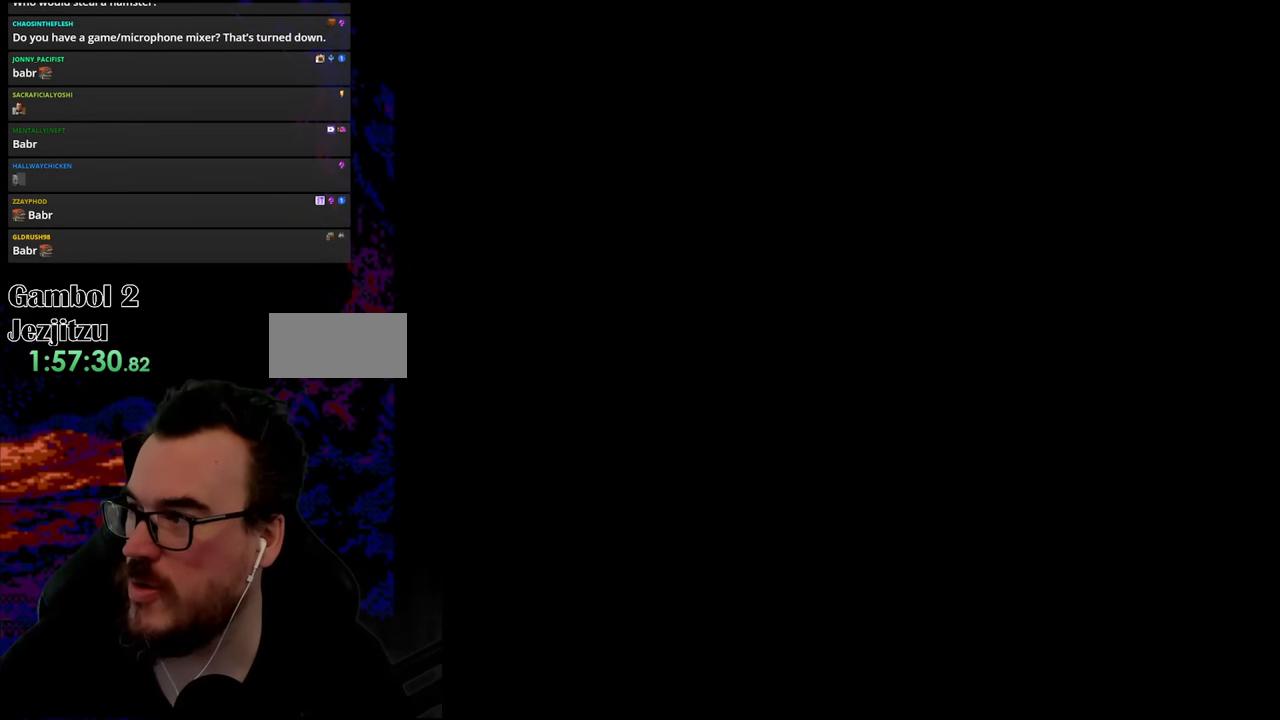
{"buttons": ["Y", "DPAD_RIGHT"], "events": [[333, "DPAD_RIGHT", "down"], [400, "Y", "down"]]}
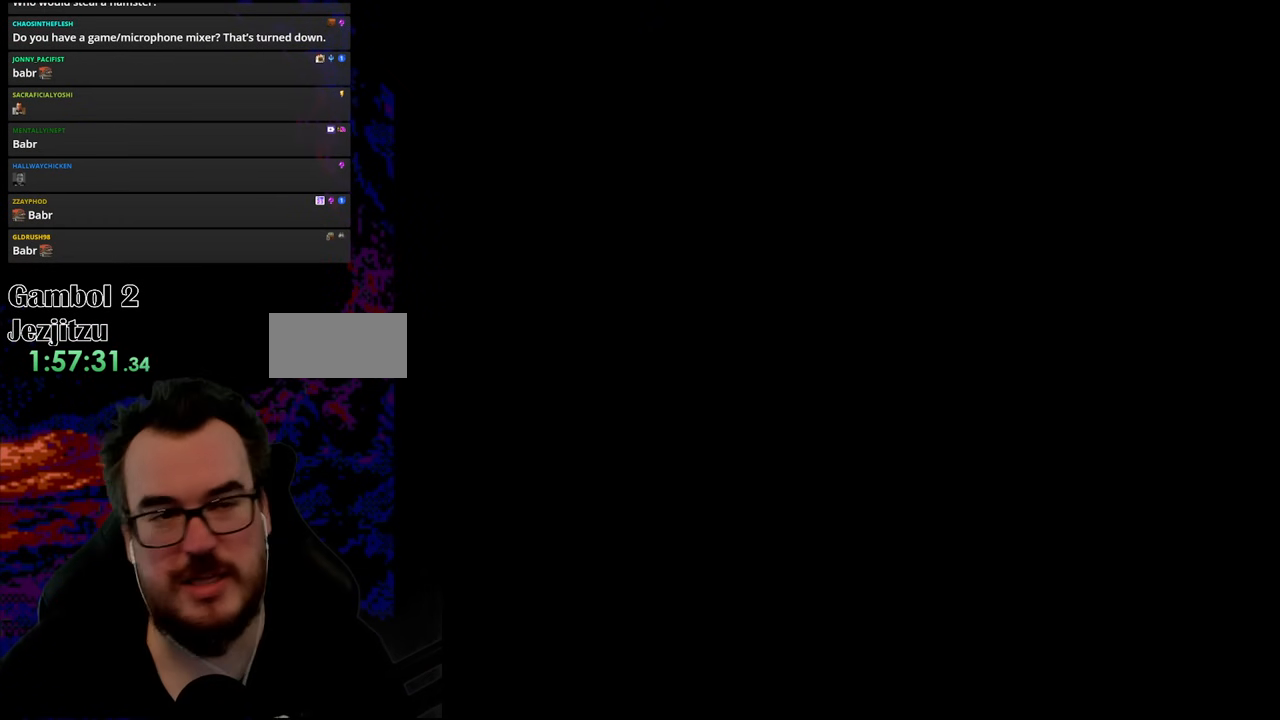
{"buttons": ["Y", "DPAD_RIGHT"], "events": []}
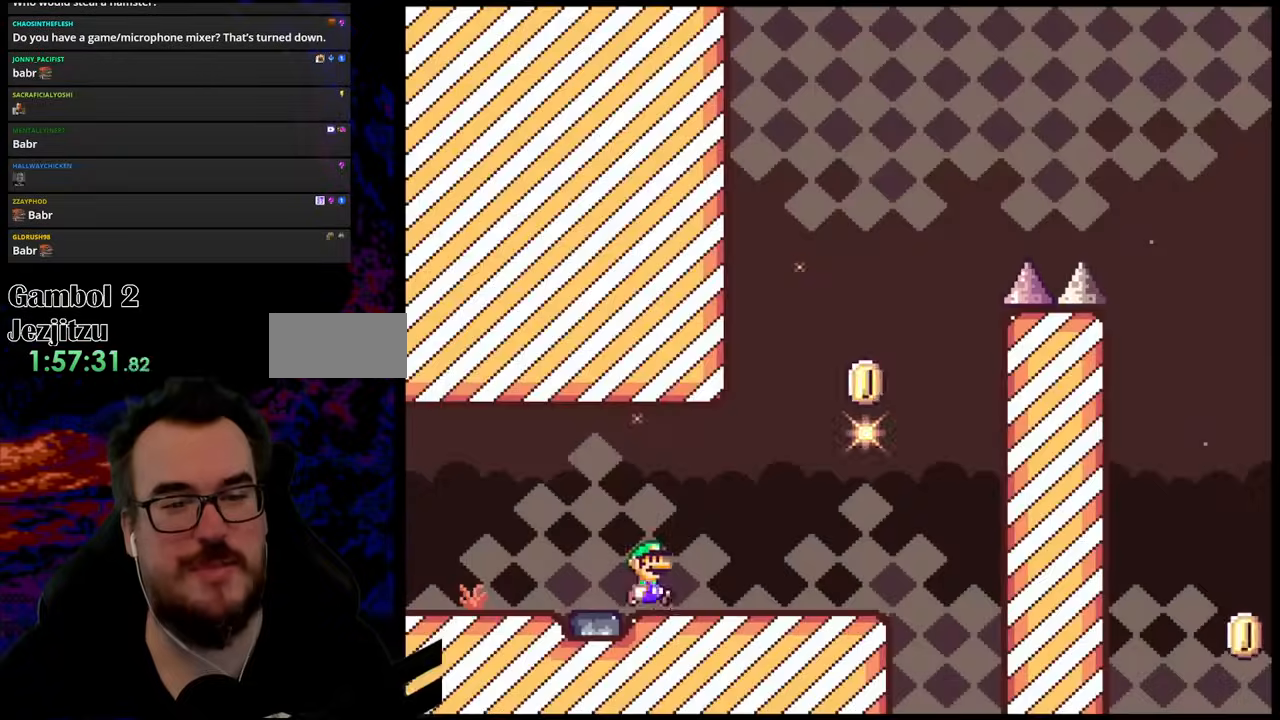
{"buttons": ["Y", "DPAD_RIGHT"], "events": []}
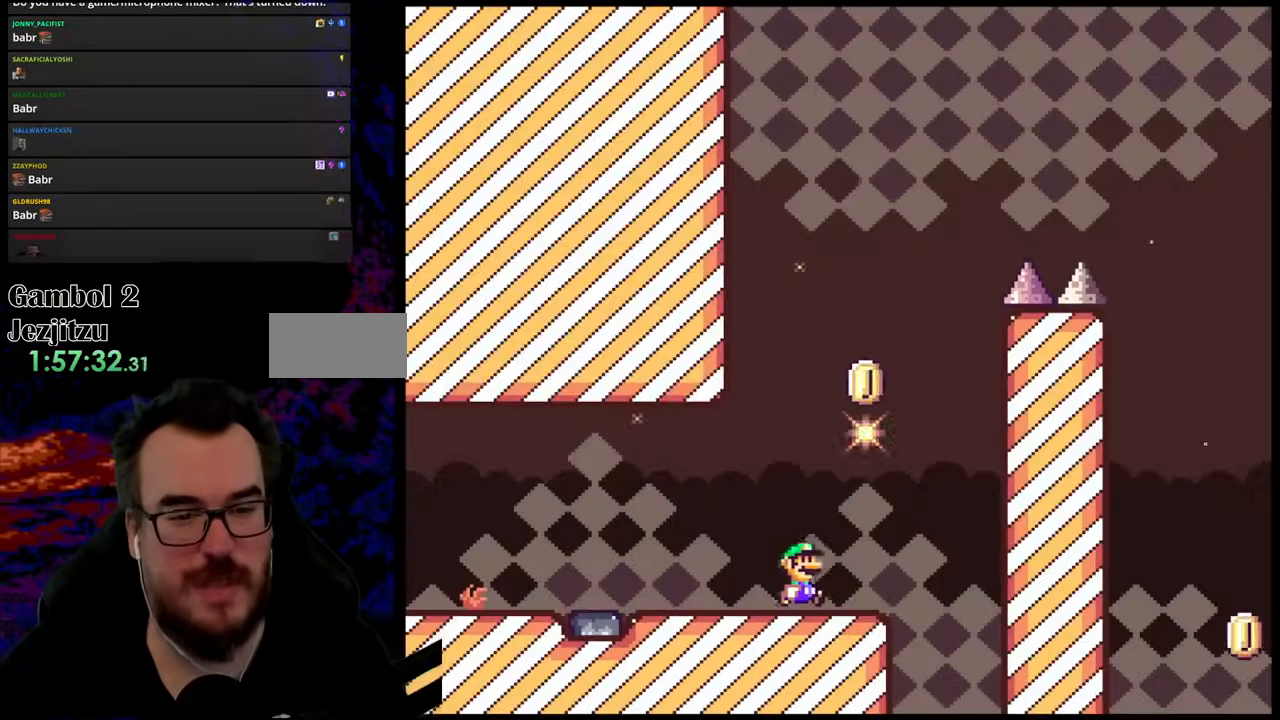
{"buttons": ["B", "Y", "DPAD_RIGHT"], "events": [[83, "B", "down"], [117, "DPAD_UP", "down"], [133, "DPAD_LEFT", "down"], [133, "DPAD_RIGHT", "up"], [133, "DPAD_UP", "up"], [250, "DPAD_UP", "down"], [267, "DPAD_LEFT", "up"], [267, "DPAD_RIGHT", "down"], [267, "DPAD_UP", "up"]]}
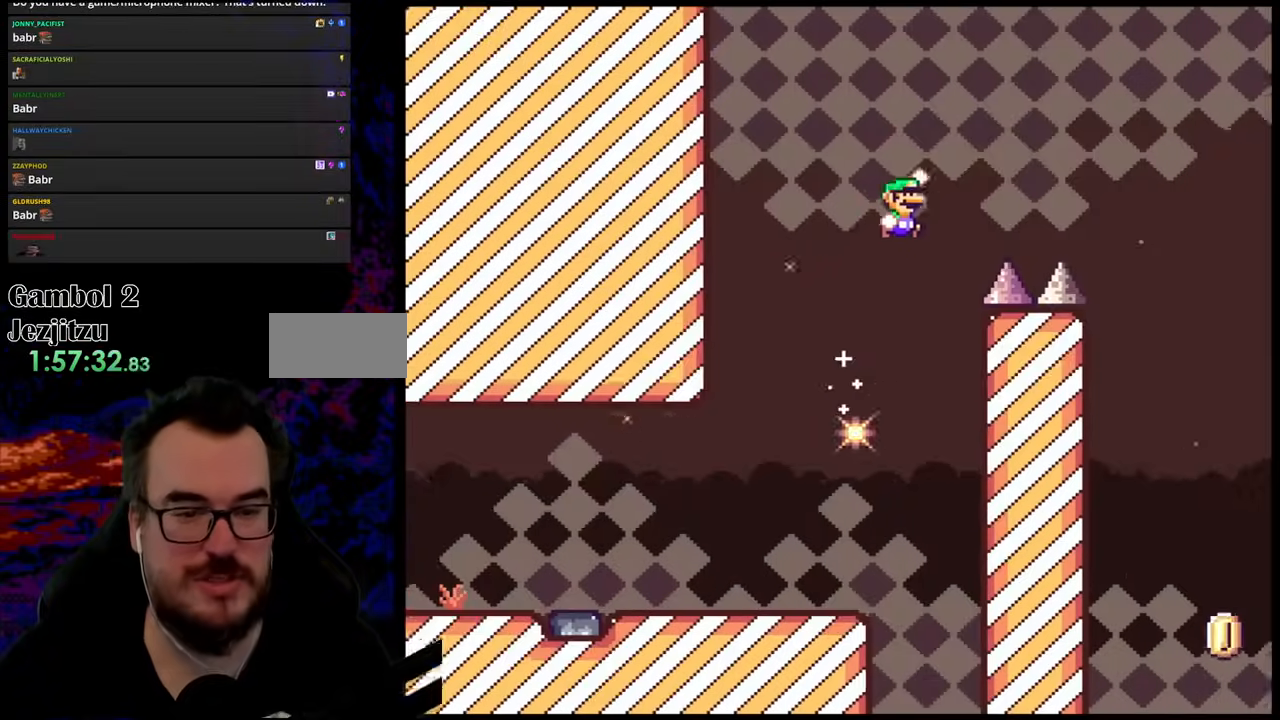
{"buttons": ["B", "Y", "DPAD_RIGHT"], "events": []}